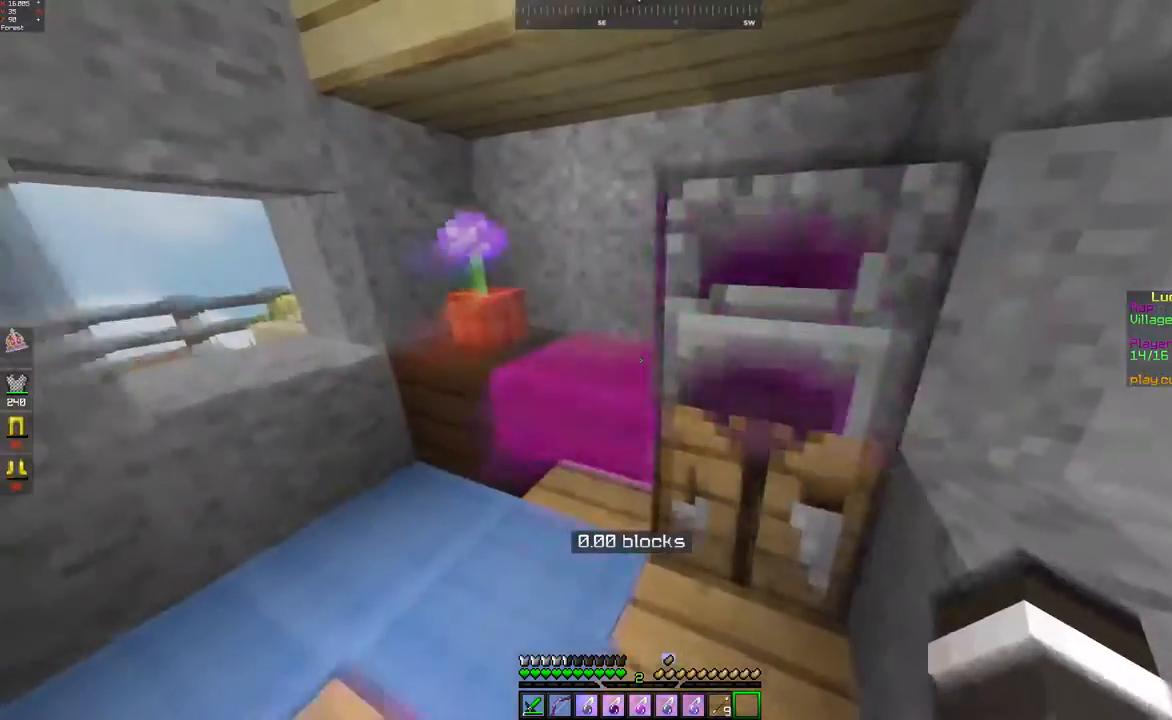
Gameplay with keyboard and mouse; each line is a JSON object with the keys and mouse buttons held at the frame after it. "events" lists presses ("down") and releases ("up") of "a", "d", "s", "space", "w", "mouse_left" and "mouse_right" between this image and that frame as [ms after this image, input, new state], when the widget could be followed in between. "mouse_left", "mouse_right" = the "left", "right" buttons of the "mouse" list. No other keys are recorded. Fast repeated clicks can show as one long hold. Mouse movement is not recorded.
{"keys": [], "mouse": [], "events": [[17, "d", "up"]]}
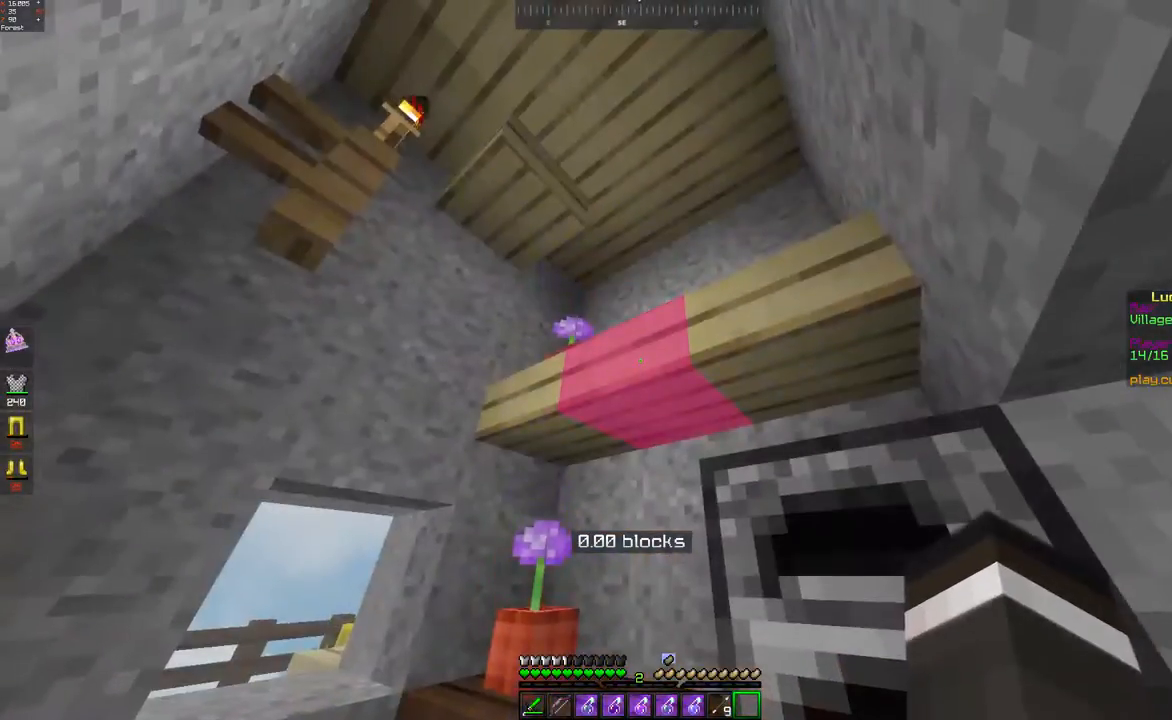
{"keys": [], "mouse": [], "events": [[200, "d", "down"], [317, "d", "up"]]}
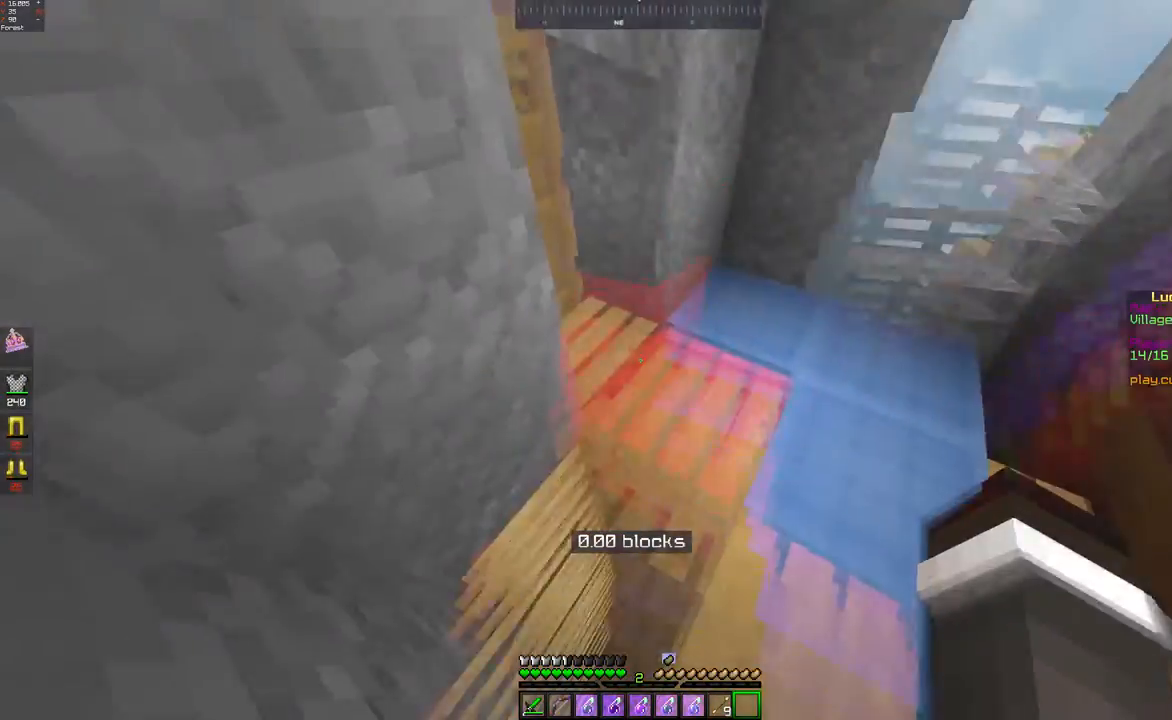
{"keys": ["a"], "mouse": [], "events": [[450, "a", "down"]]}
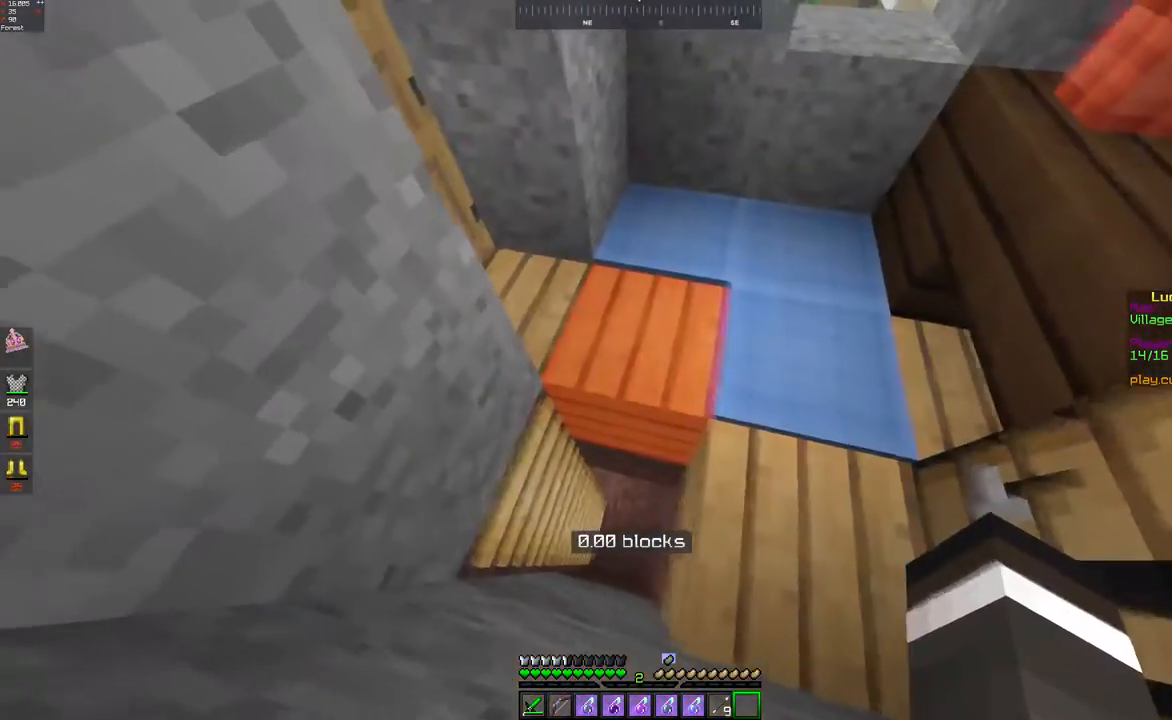
{"keys": [], "mouse": [], "events": [[67, "a", "up"]]}
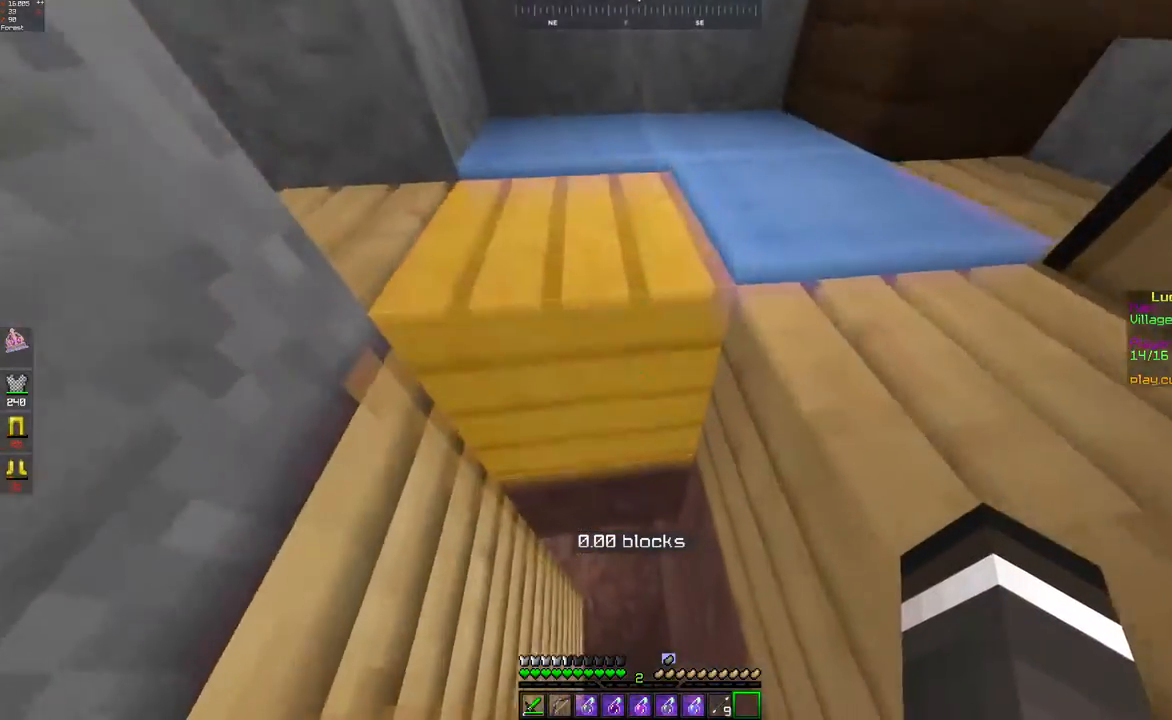
{"keys": [], "mouse": [], "events": []}
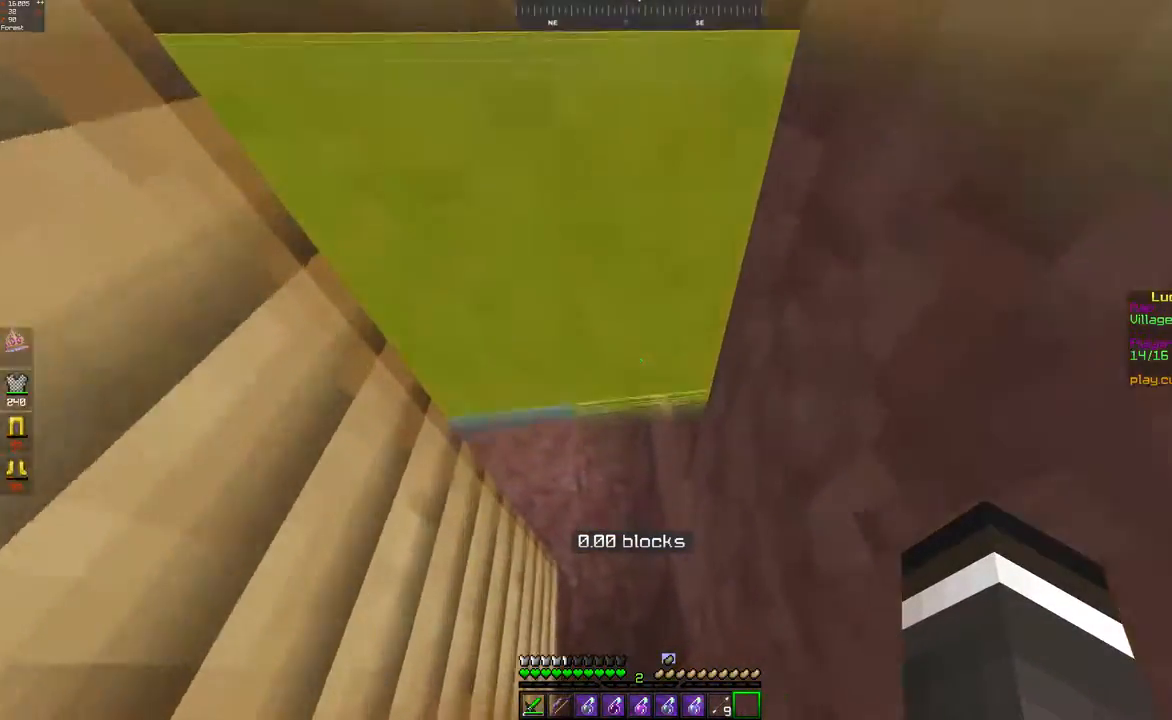
{"keys": ["w"], "mouse": [], "events": [[450, "w", "down"]]}
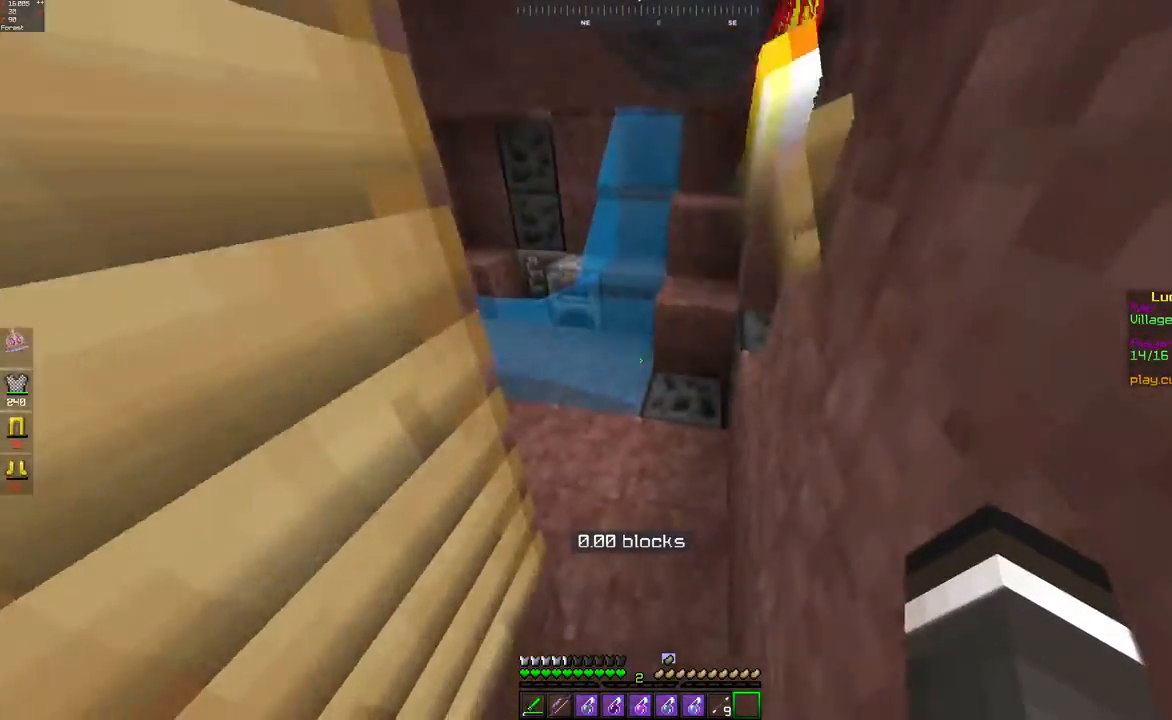
{"keys": [], "mouse": [], "events": [[150, "d", "down"], [417, "d", "up"], [483, "w", "up"]]}
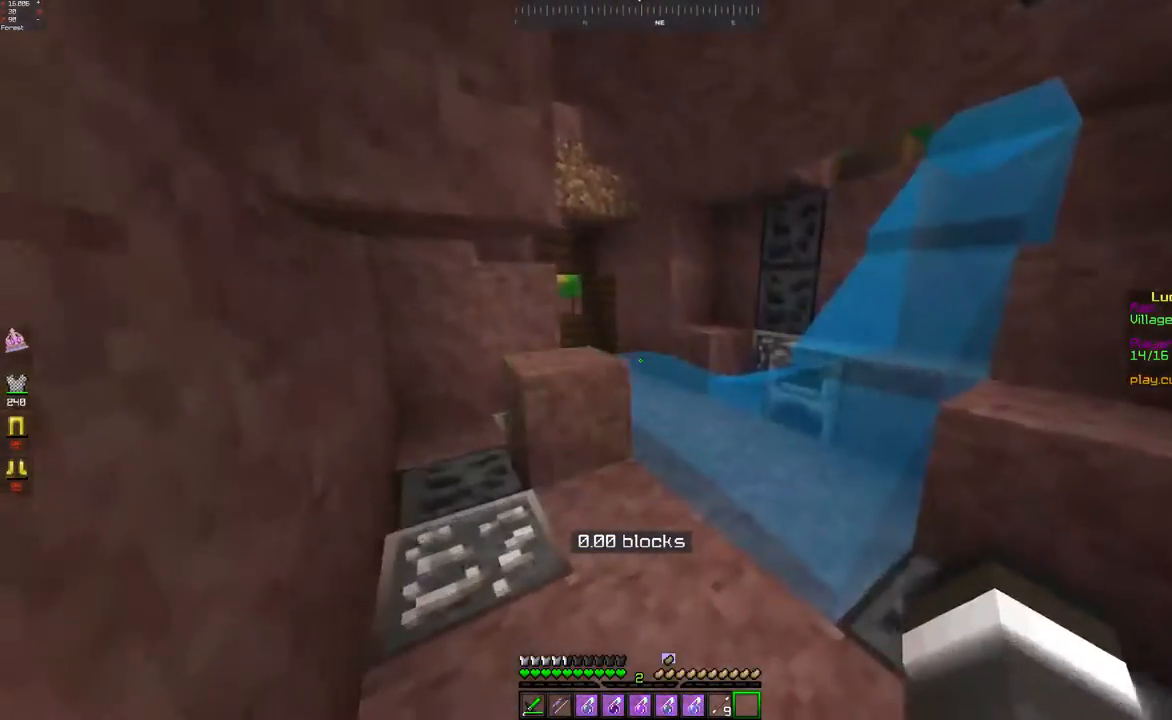
{"keys": [], "mouse": ["left"], "events": [[500, "mouse_left", "down"]]}
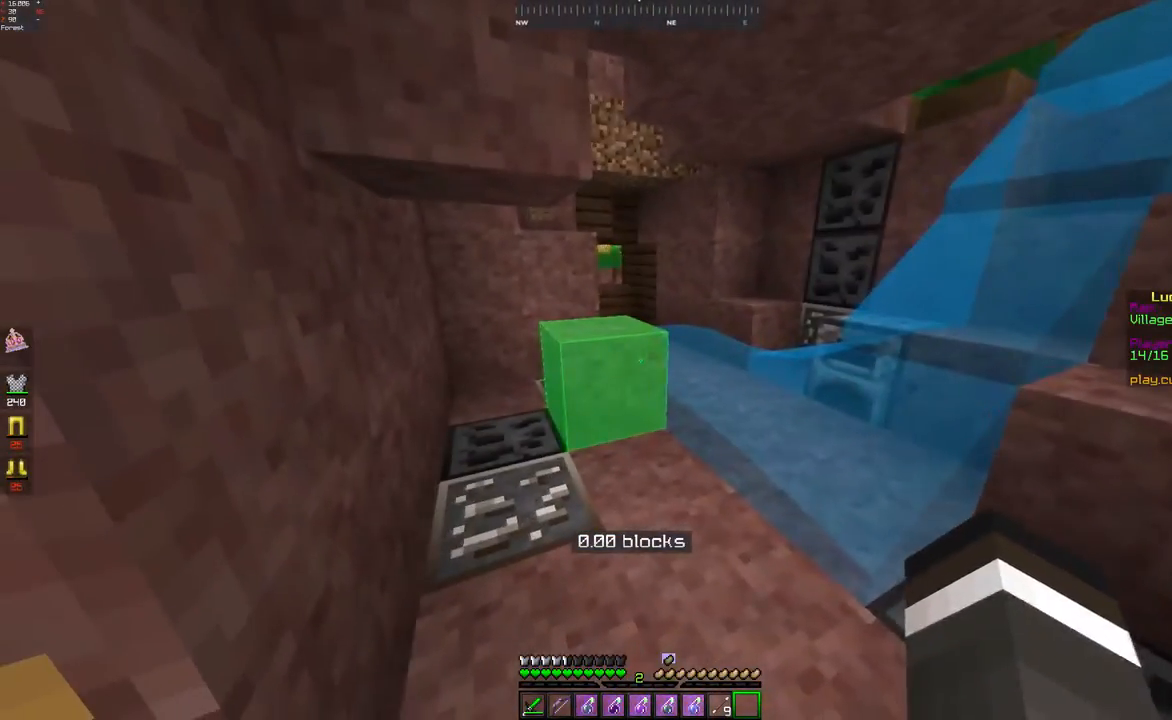
{"keys": [], "mouse": [], "events": [[83, "mouse_left", "up"]]}
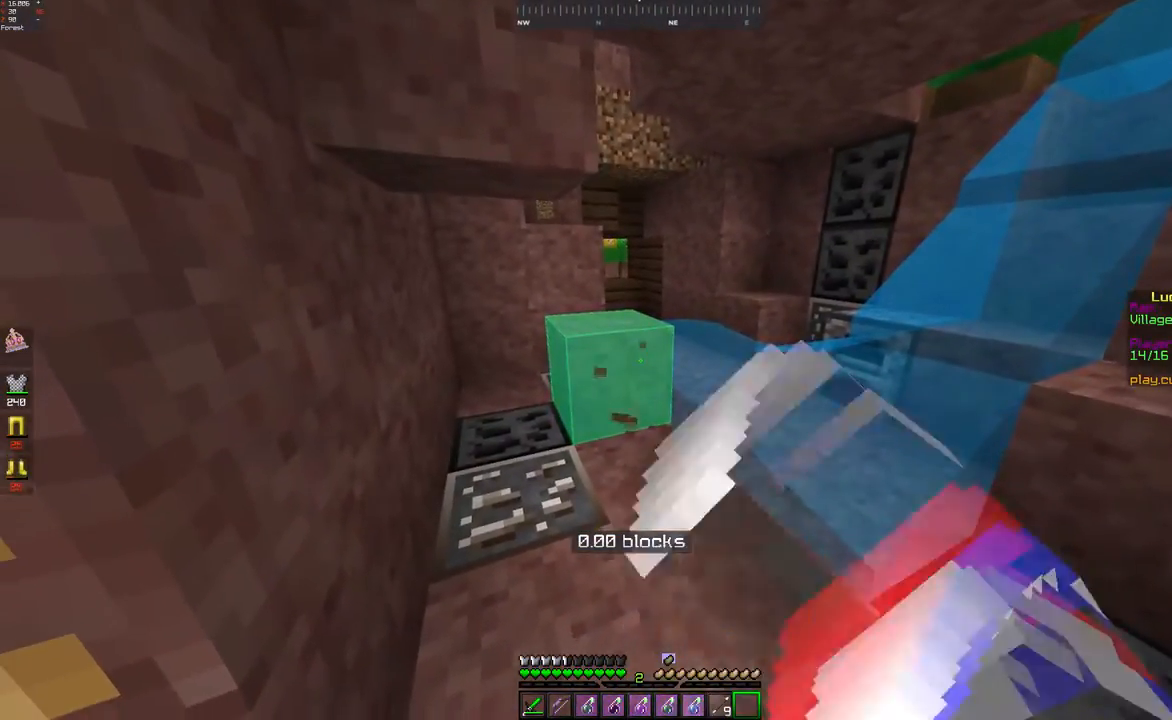
{"keys": [], "mouse": [], "events": [[100, "w", "down"], [367, "w", "up"]]}
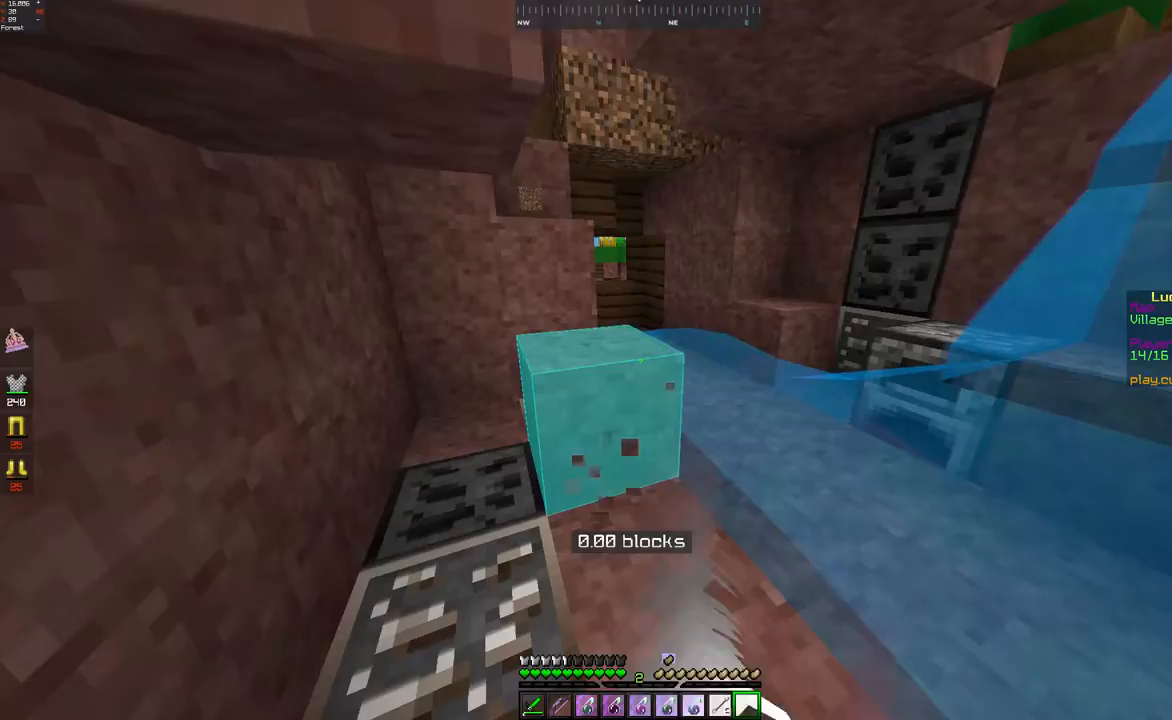
{"keys": [], "mouse": [], "events": [[100, "w", "down"], [267, "w", "up"]]}
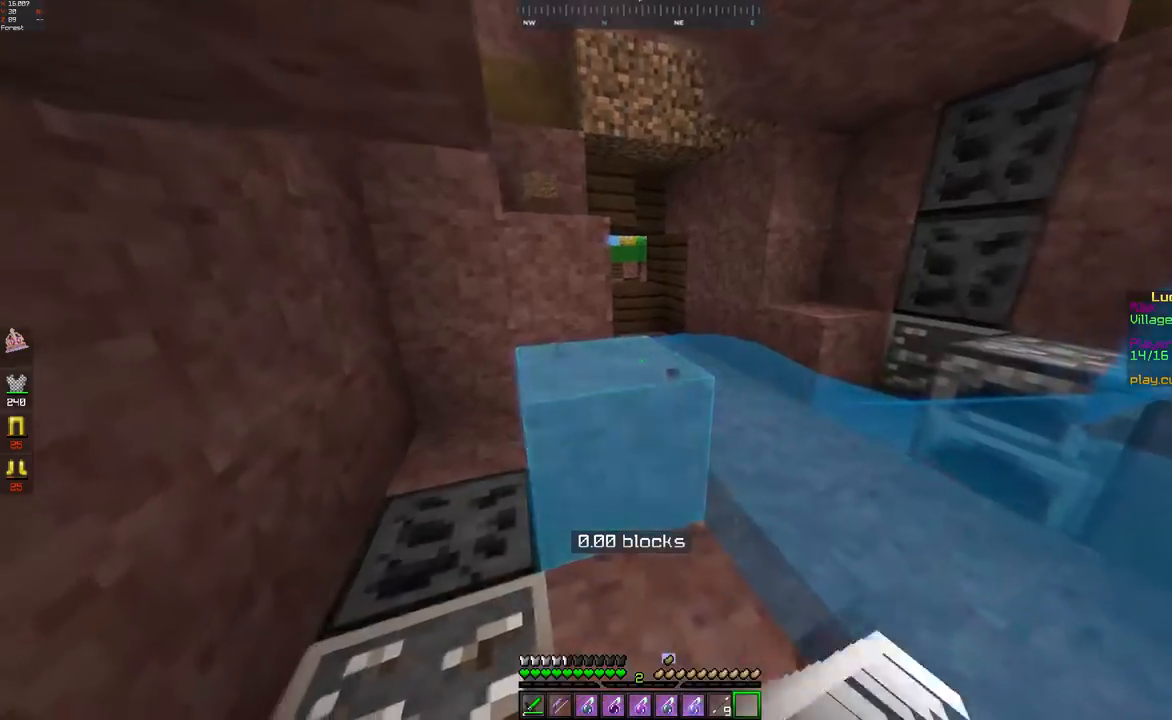
{"keys": ["w"], "mouse": [], "events": [[200, "a", "down"], [300, "w", "down"], [433, "a", "up"]]}
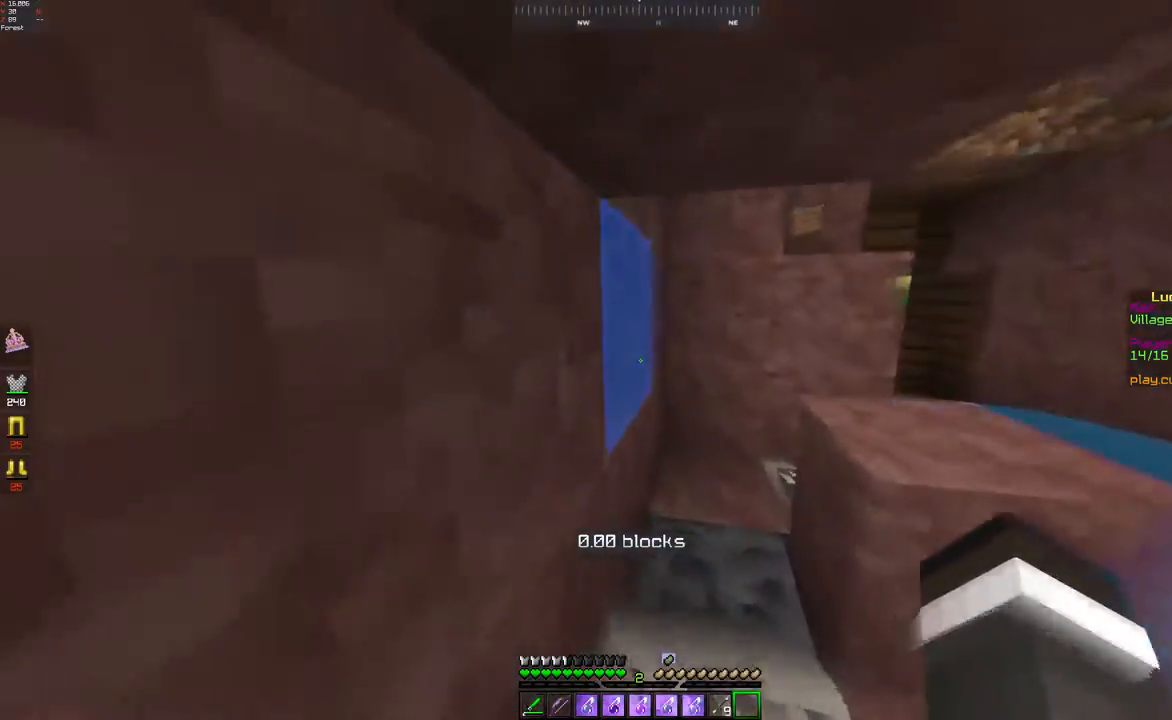
{"keys": ["w"], "mouse": [], "events": [[317, "w", "up"], [400, "w", "down"]]}
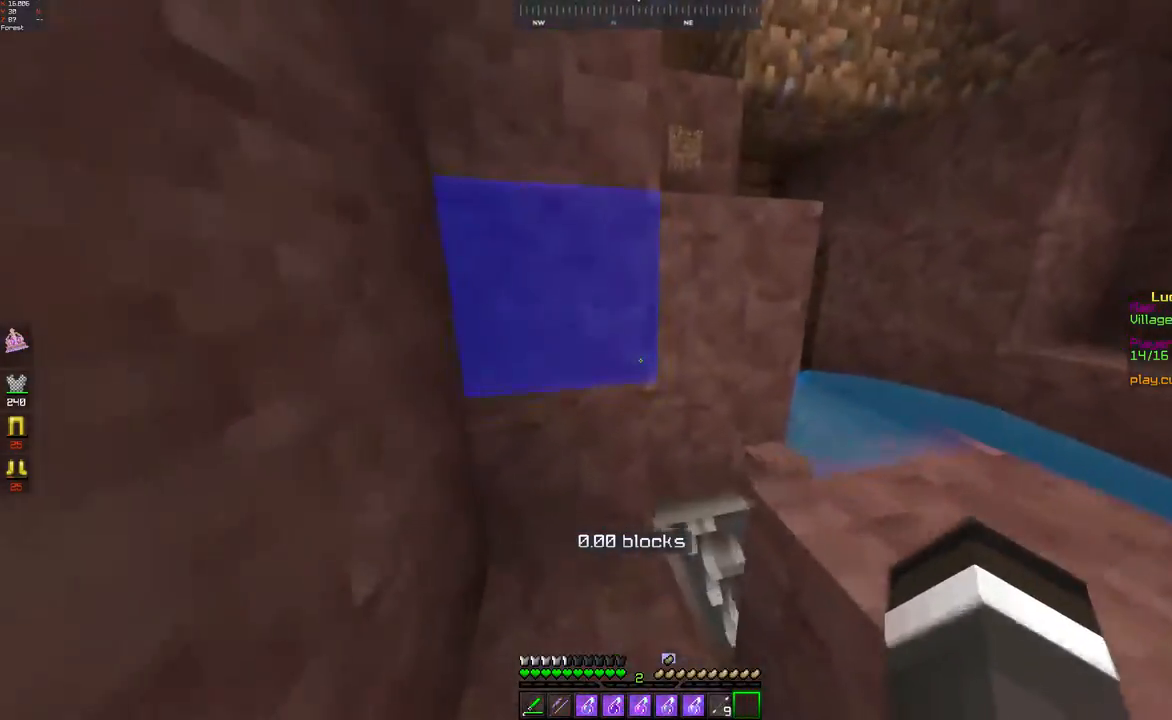
{"keys": ["space", "w"], "mouse": [], "events": [[400, "space", "down"]]}
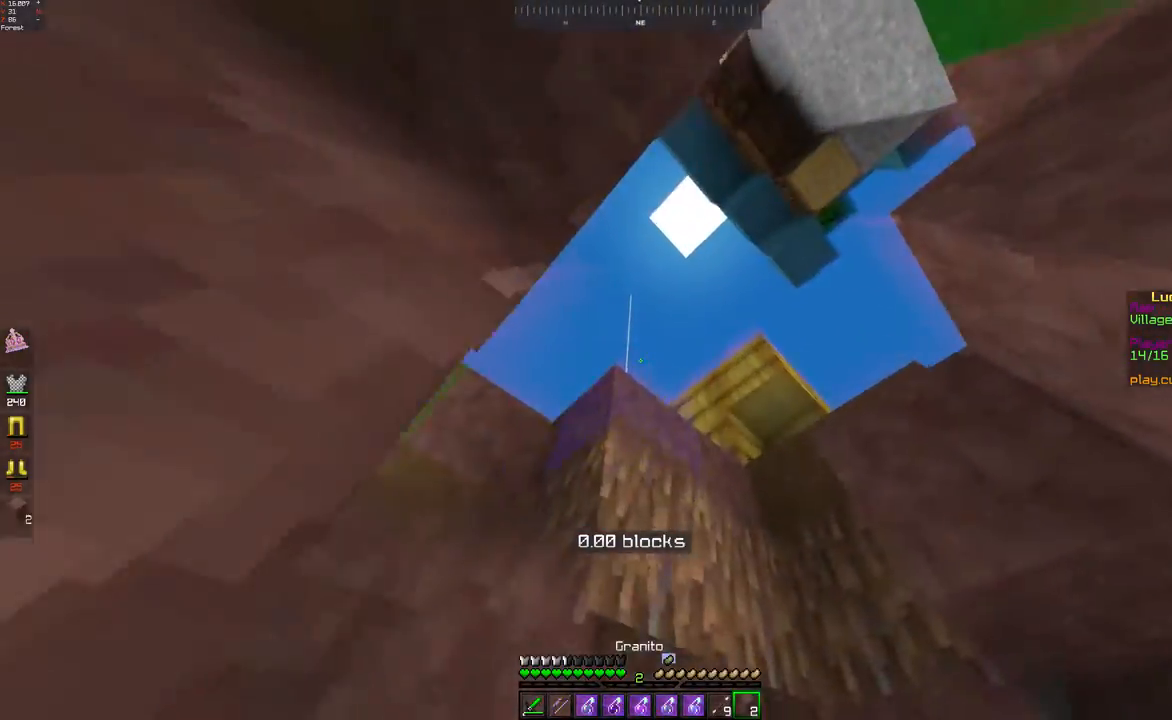
{"keys": ["s"], "mouse": [], "events": [[17, "w", "up"], [117, "space", "up"], [250, "s", "down"]]}
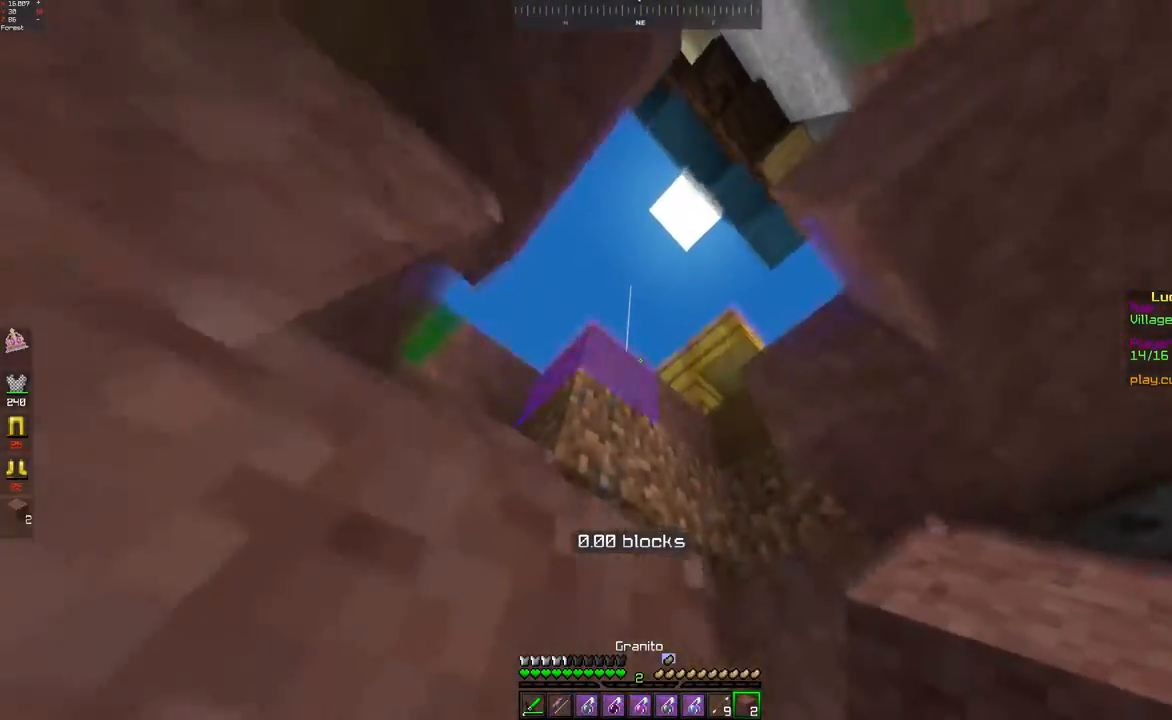
{"keys": ["w"], "mouse": [], "events": [[200, "d", "down"], [217, "s", "up"], [250, "w", "down"], [467, "d", "up"]]}
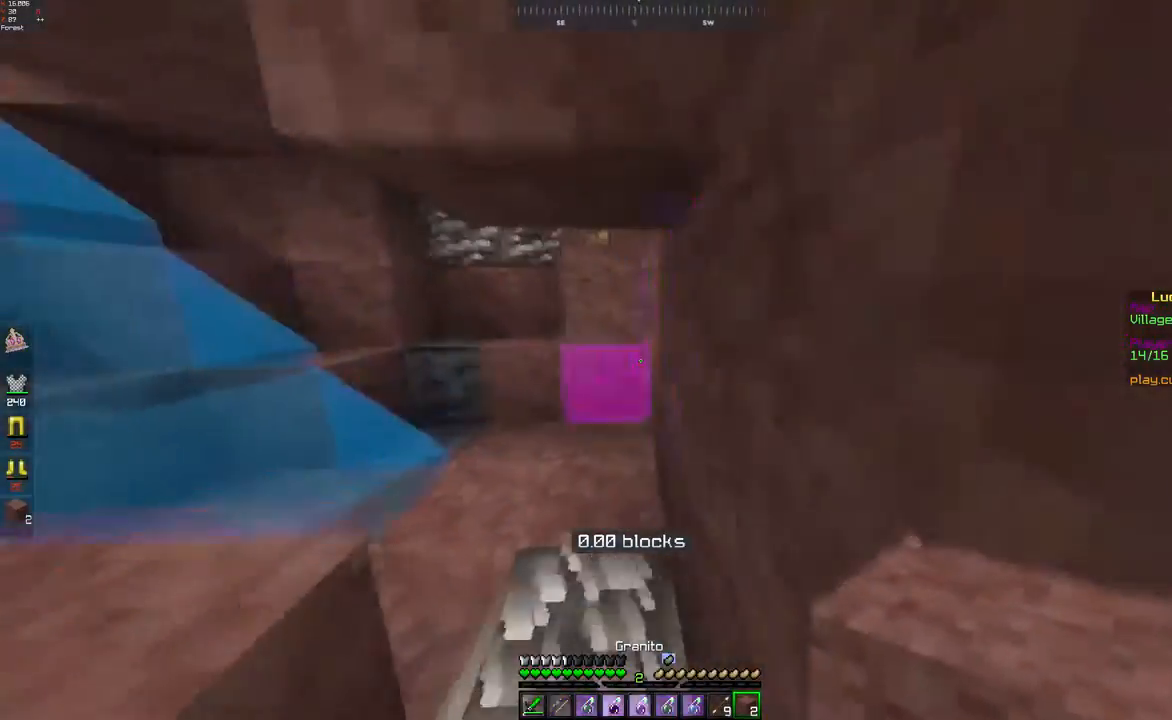
{"keys": ["w"], "mouse": [], "events": []}
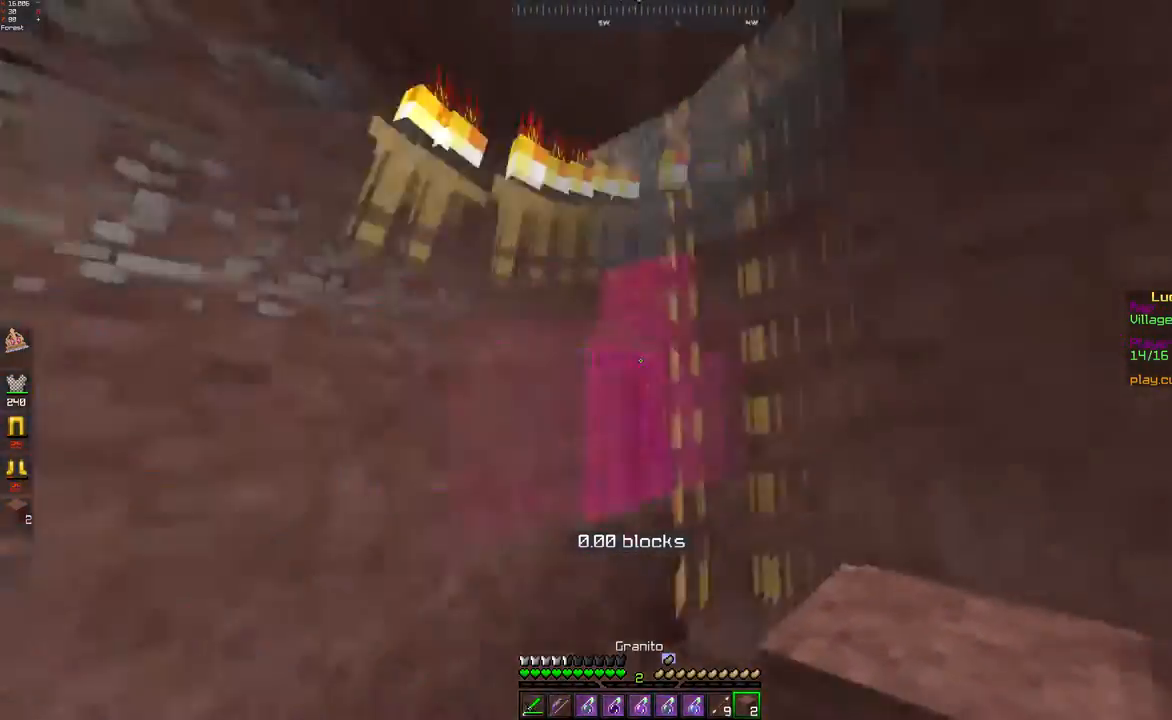
{"keys": ["space", "w"], "mouse": [], "events": [[117, "a", "down"], [400, "space", "down"], [467, "a", "up"]]}
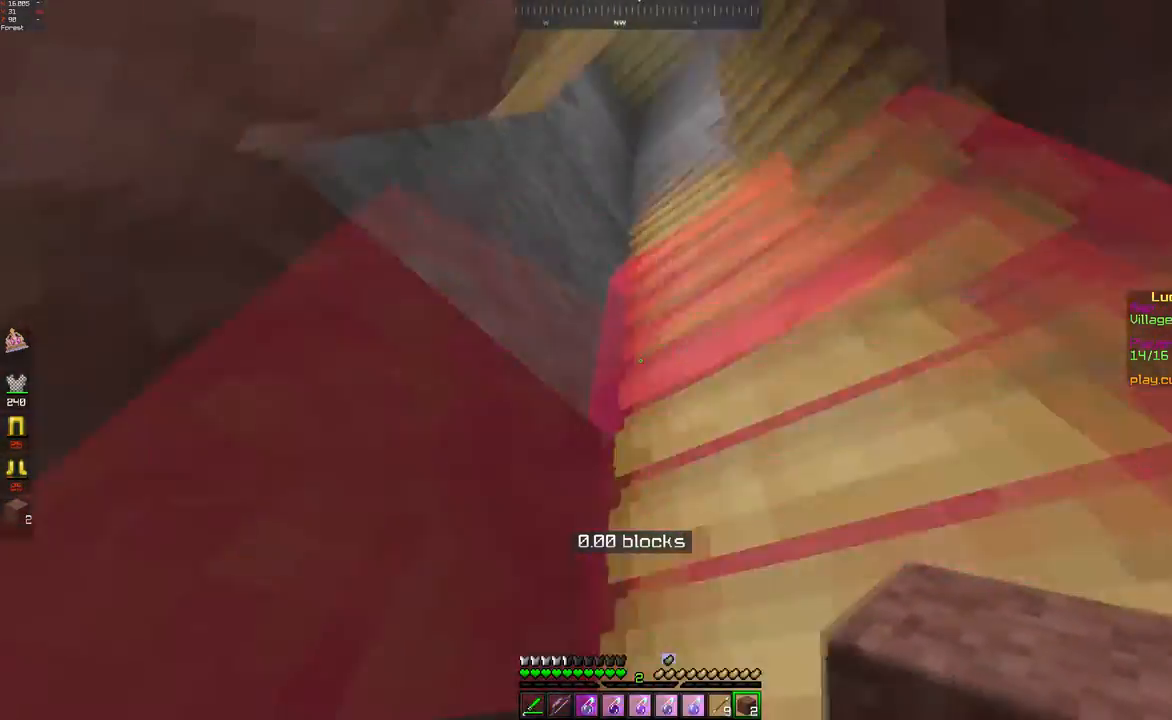
{"keys": ["a", "w"], "mouse": [], "events": [[100, "a", "down"], [217, "space", "up"]]}
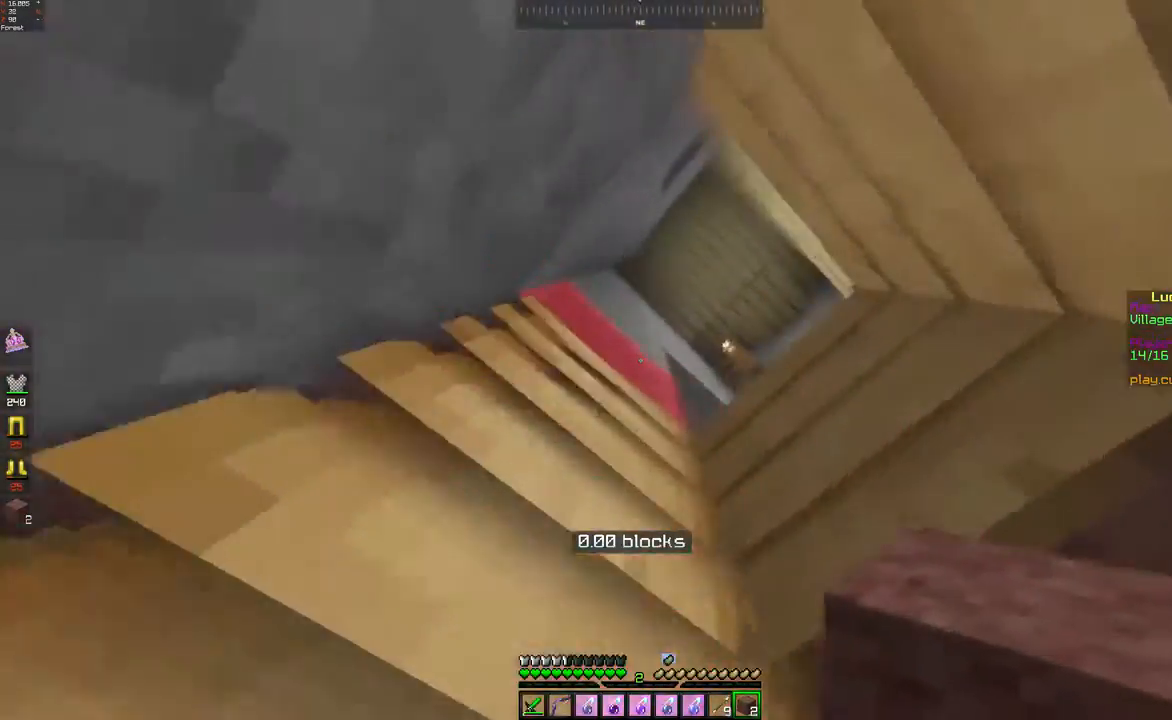
{"keys": ["a", "w"], "mouse": [], "events": []}
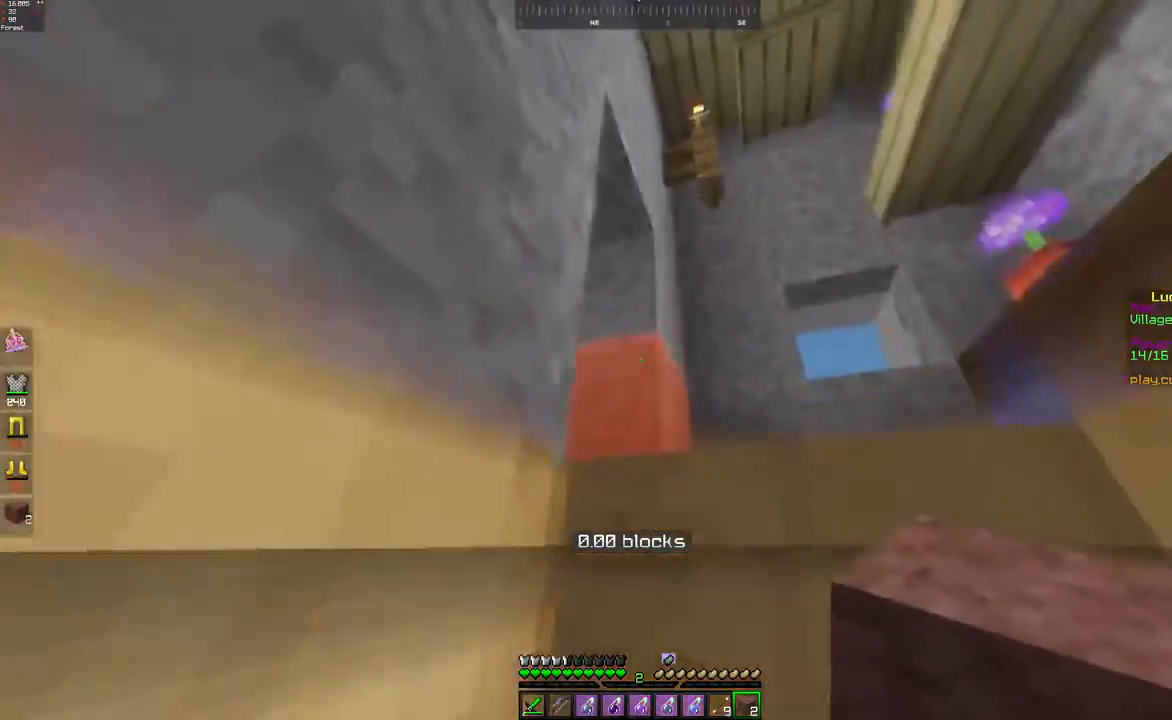
{"keys": ["w"], "mouse": [], "events": [[167, "a", "up"]]}
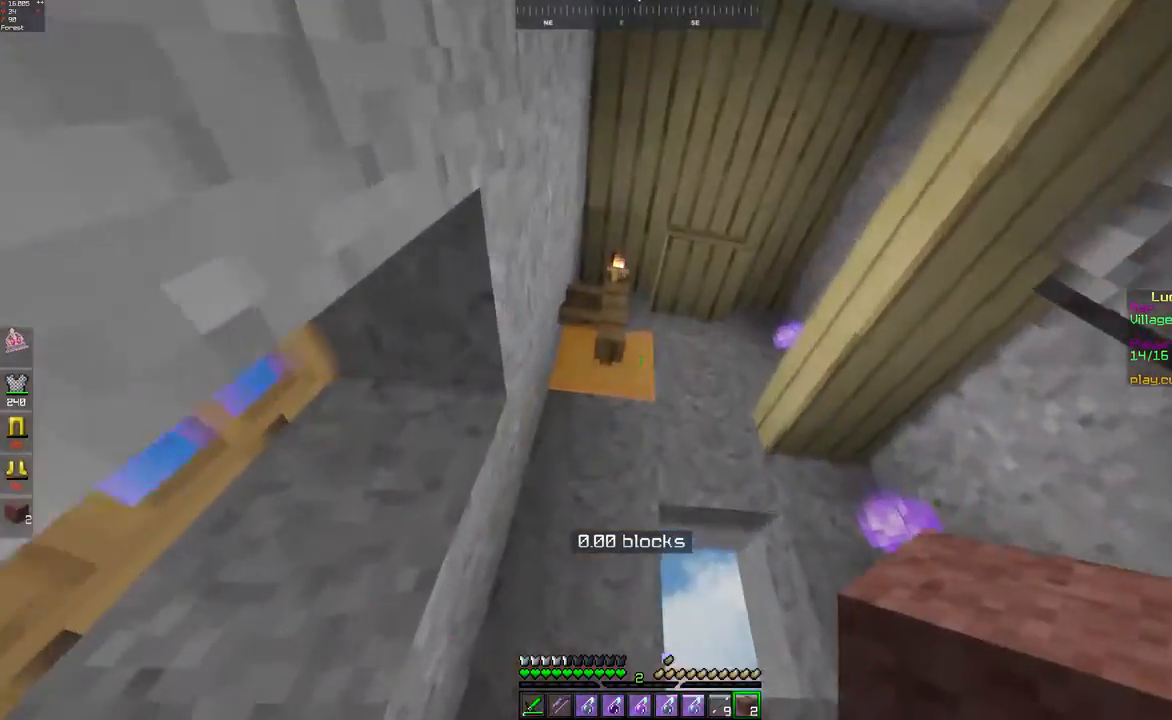
{"keys": ["d", "w"], "mouse": [], "events": [[250, "d", "down"]]}
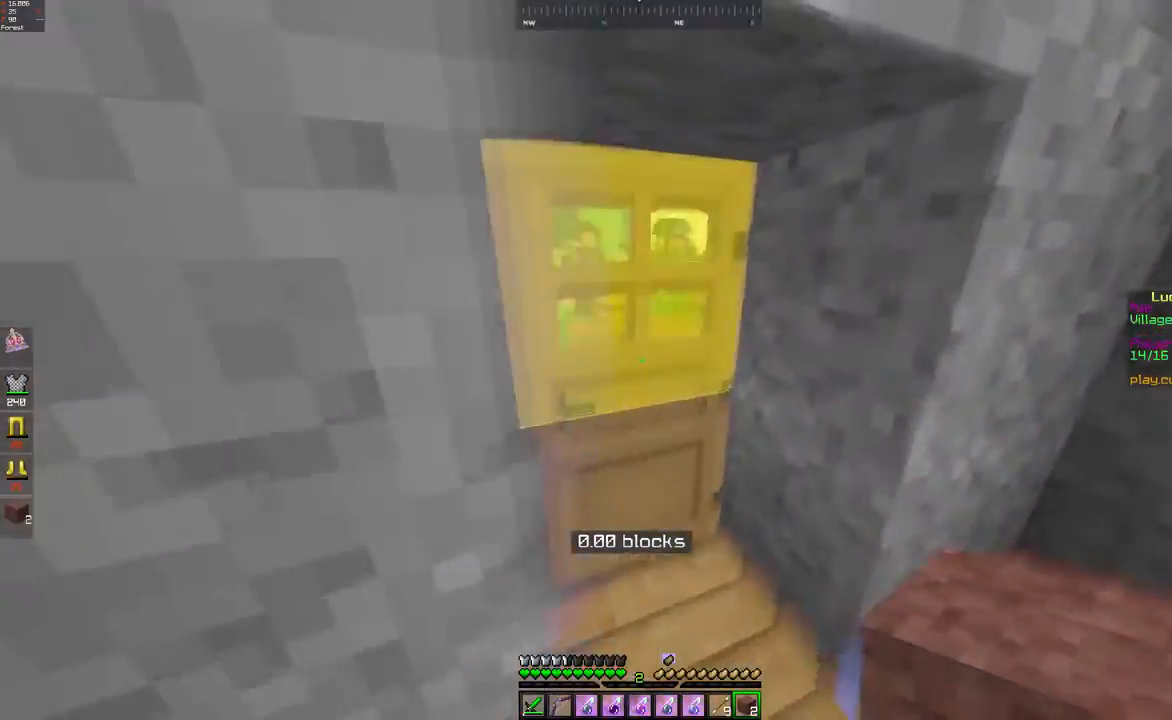
{"keys": ["w"], "mouse": [], "events": [[50, "mouse_right", "down"], [117, "d", "up"], [133, "mouse_right", "up"]]}